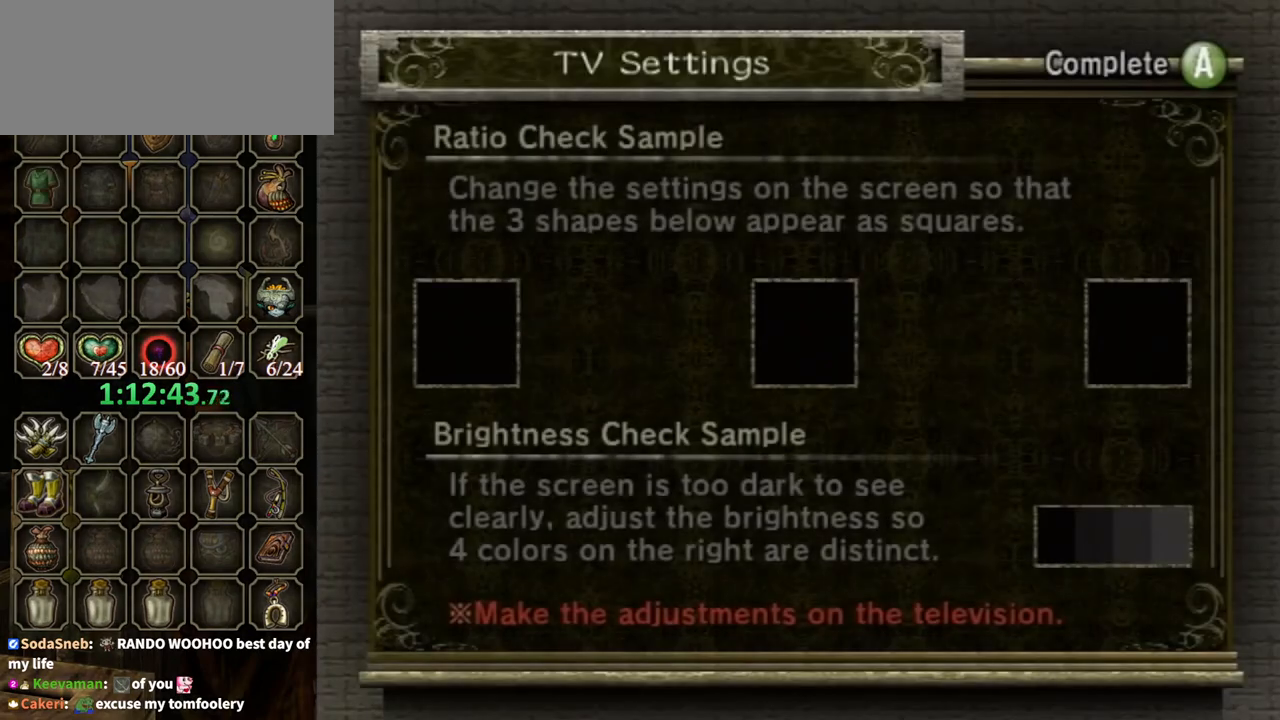
Gameplay with a controller (Nintendo layout); each line is a JSON object with the inputs held at the frame after it. "events" lists button and stick changes between this image and that frame as [ms after this image, input, new state], when the widget could be followed in between. Not read: L3 R3.
{"buttons": ["START"], "left_stick": "center", "right_stick": "center", "events": [[33, "A", "down"], [100, "A", "up"], [200, "A", "down"], [233, "A", "up"], [233, "START", "up"], [267, "START", "down"], [333, "A", "down"], [367, "A", "up"], [367, "START", "up"], [433, "START", "down"], [467, "A", "down"], [500, "A", "up"]]}
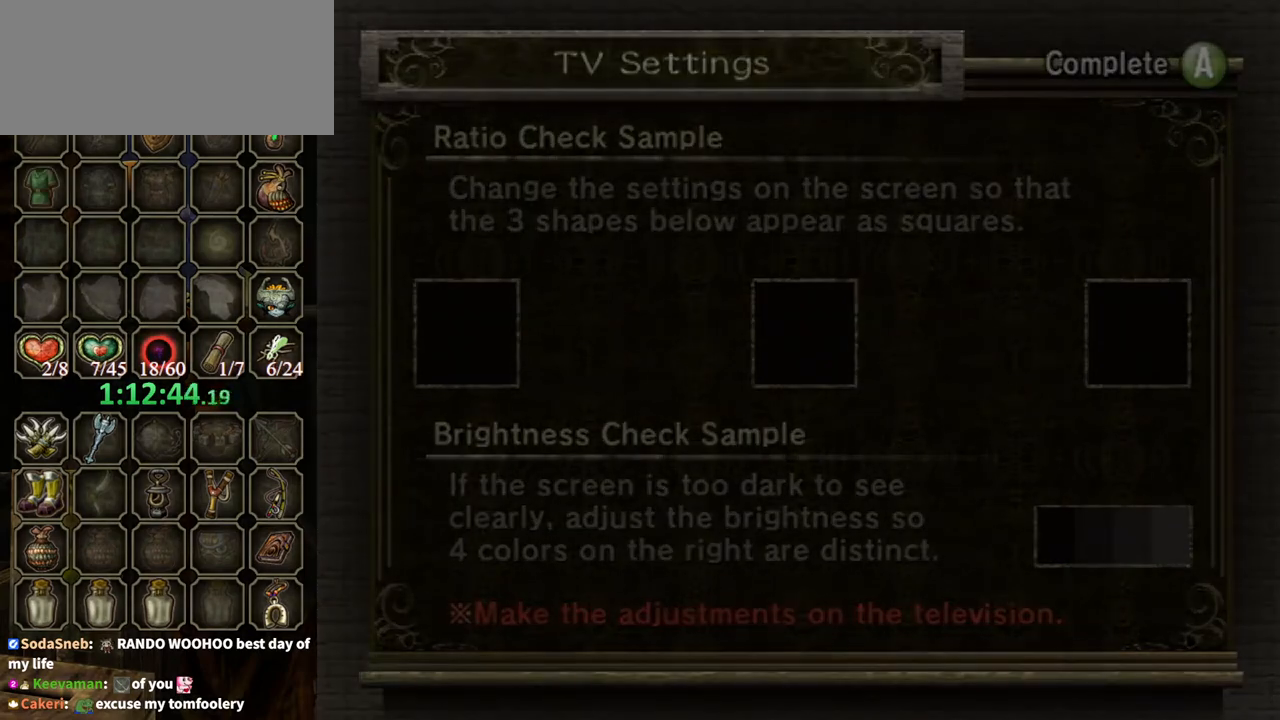
{"buttons": ["A", "START"], "left_stick": "center", "right_stick": "center", "events": [[67, "A", "down"], [100, "A", "up"], [200, "A", "down"], [267, "A", "up"], [433, "A", "down"]]}
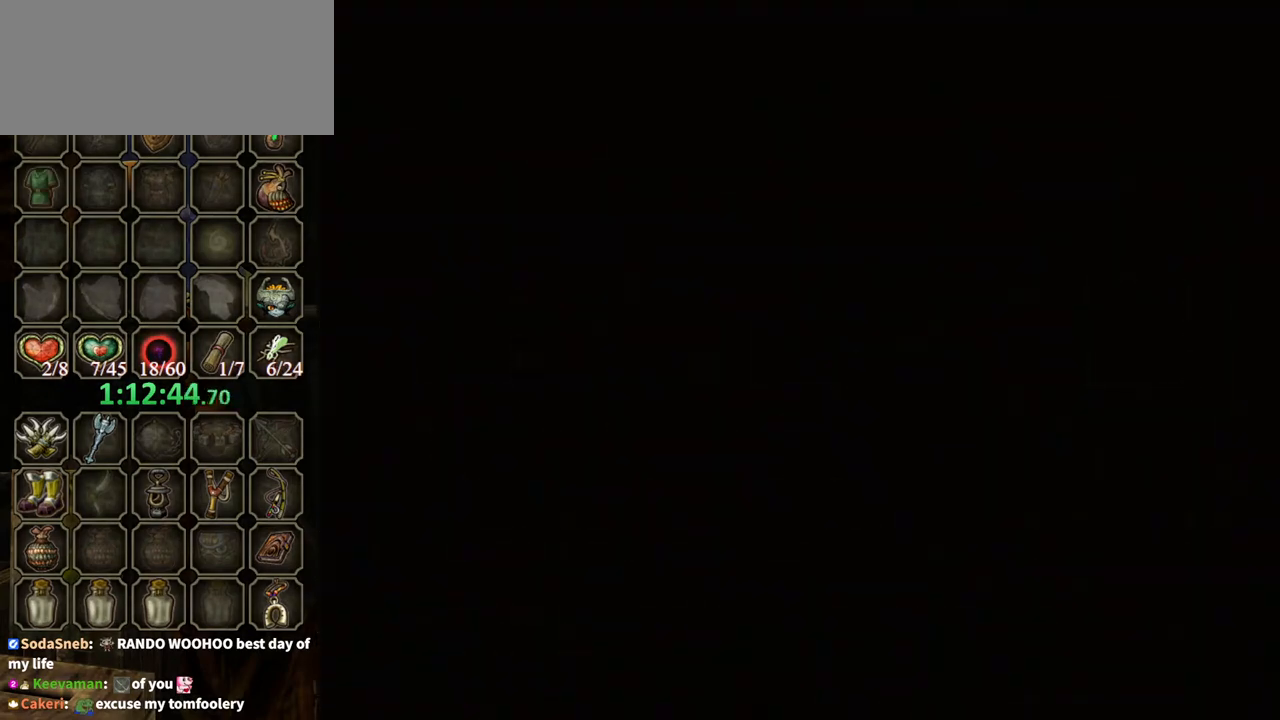
{"buttons": [], "left_stick": "center", "right_stick": "center", "events": [[33, "A", "up"], [133, "START", "up"]]}
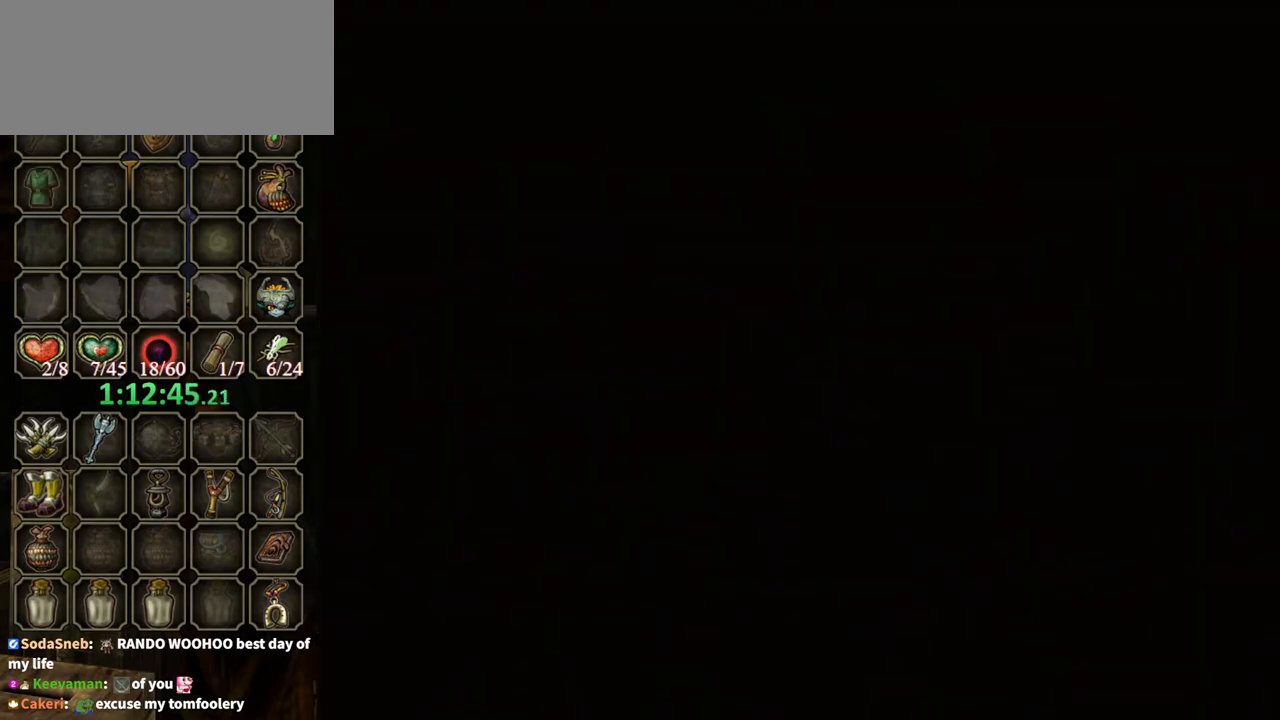
{"buttons": [], "left_stick": "center", "right_stick": "center", "events": []}
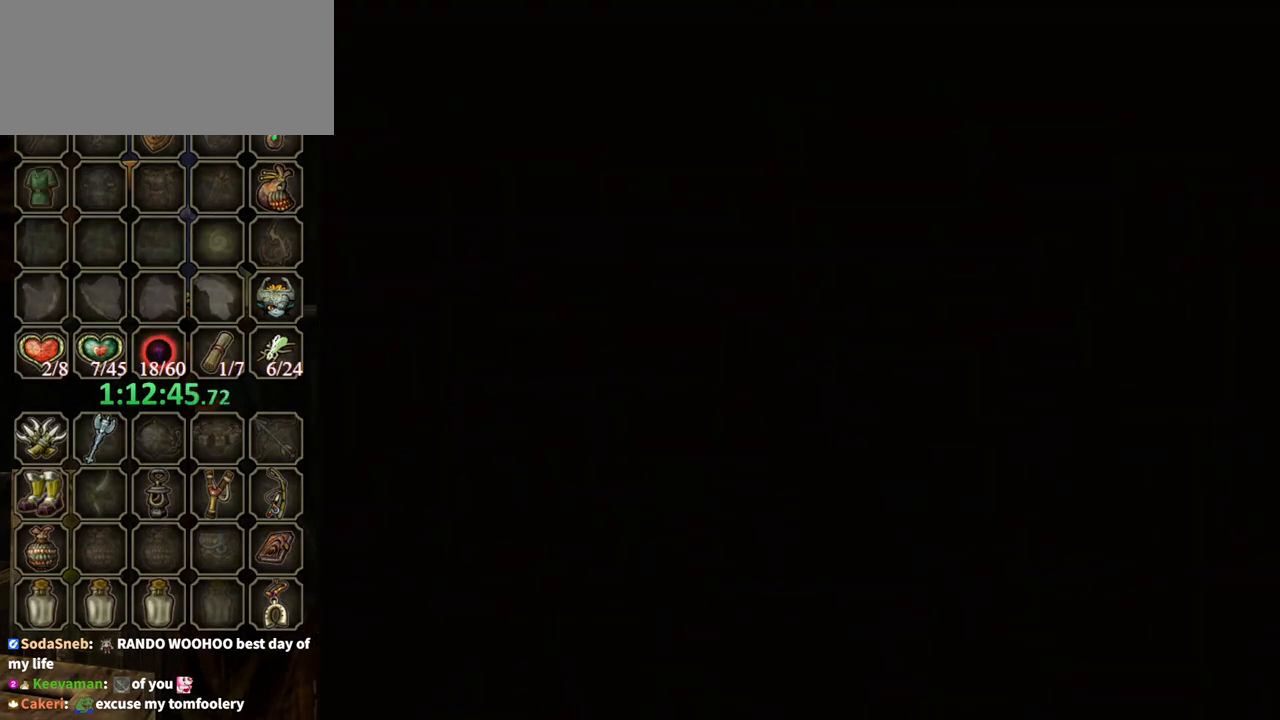
{"buttons": [], "left_stick": "center", "right_stick": "center", "events": []}
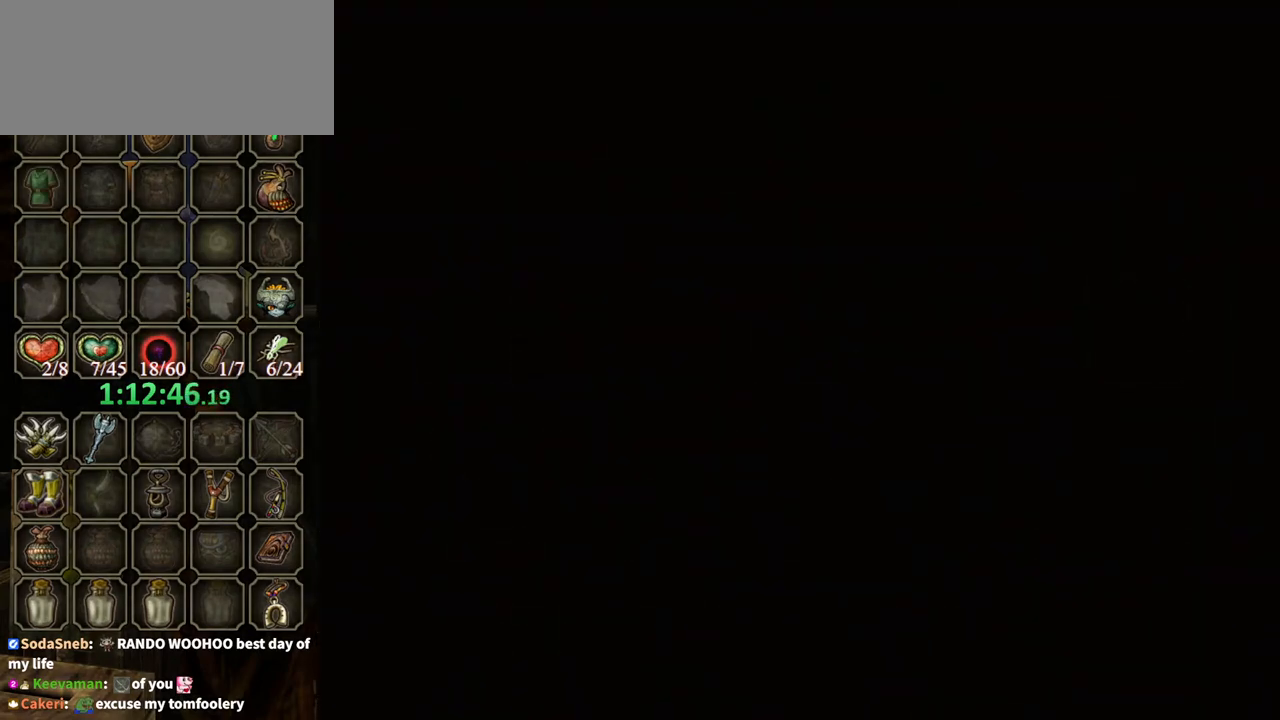
{"buttons": [], "left_stick": "center", "right_stick": "center", "events": []}
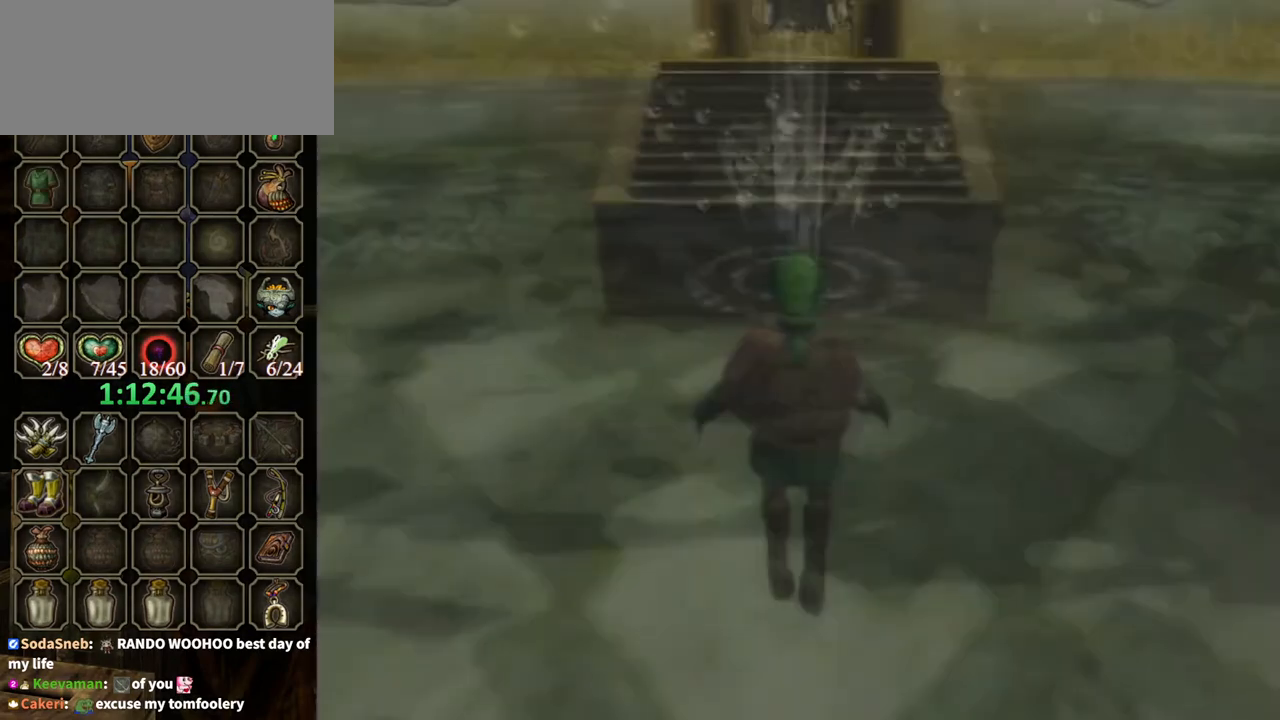
{"buttons": [], "left_stick": "center", "right_stick": "center", "events": []}
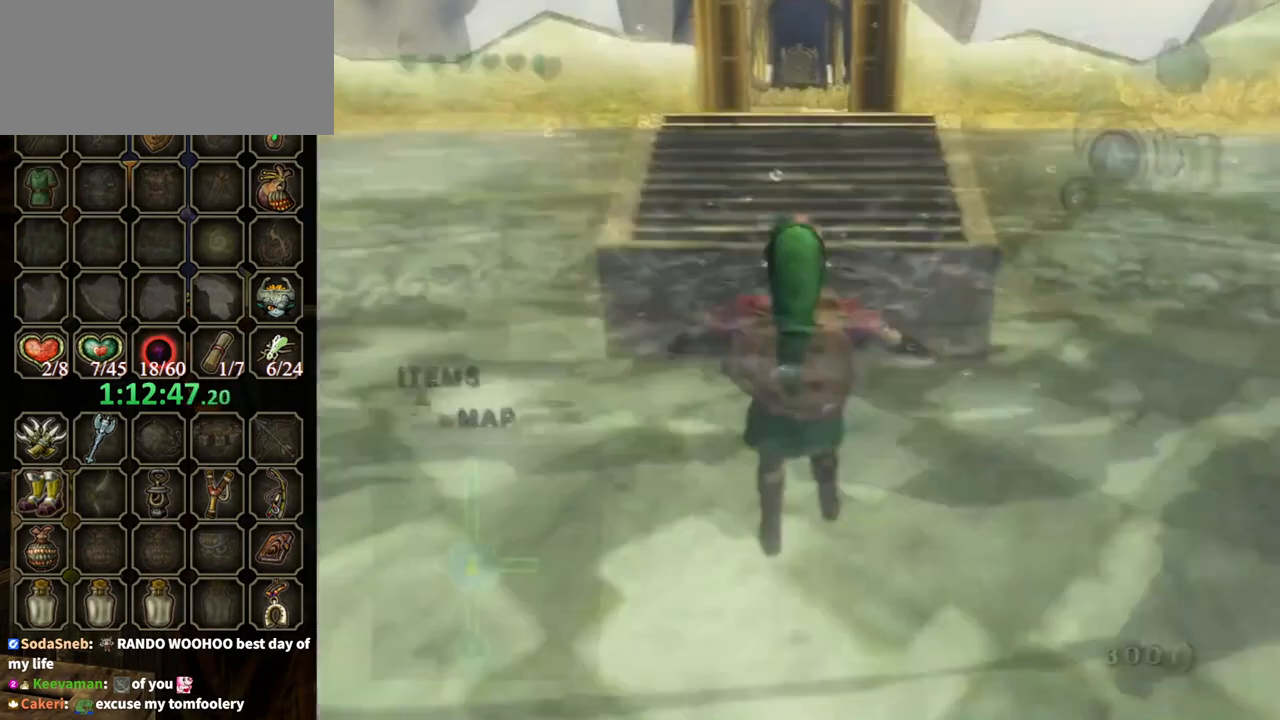
{"buttons": [], "left_stick": "down", "right_stick": "center", "events": [[167, "left_stick", "down"]]}
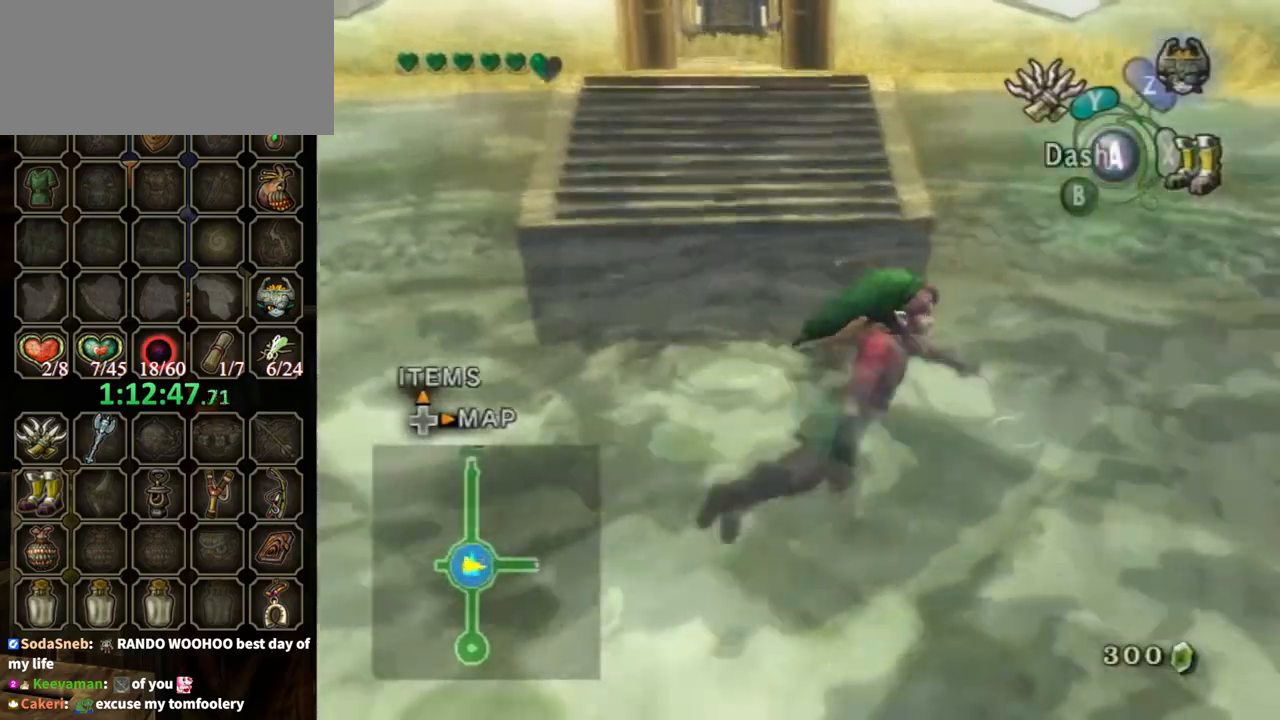
{"buttons": [], "left_stick": "down-right", "right_stick": "center", "events": [[200, "A", "down"], [300, "A", "up"], [367, "left_stick", "down-right"]]}
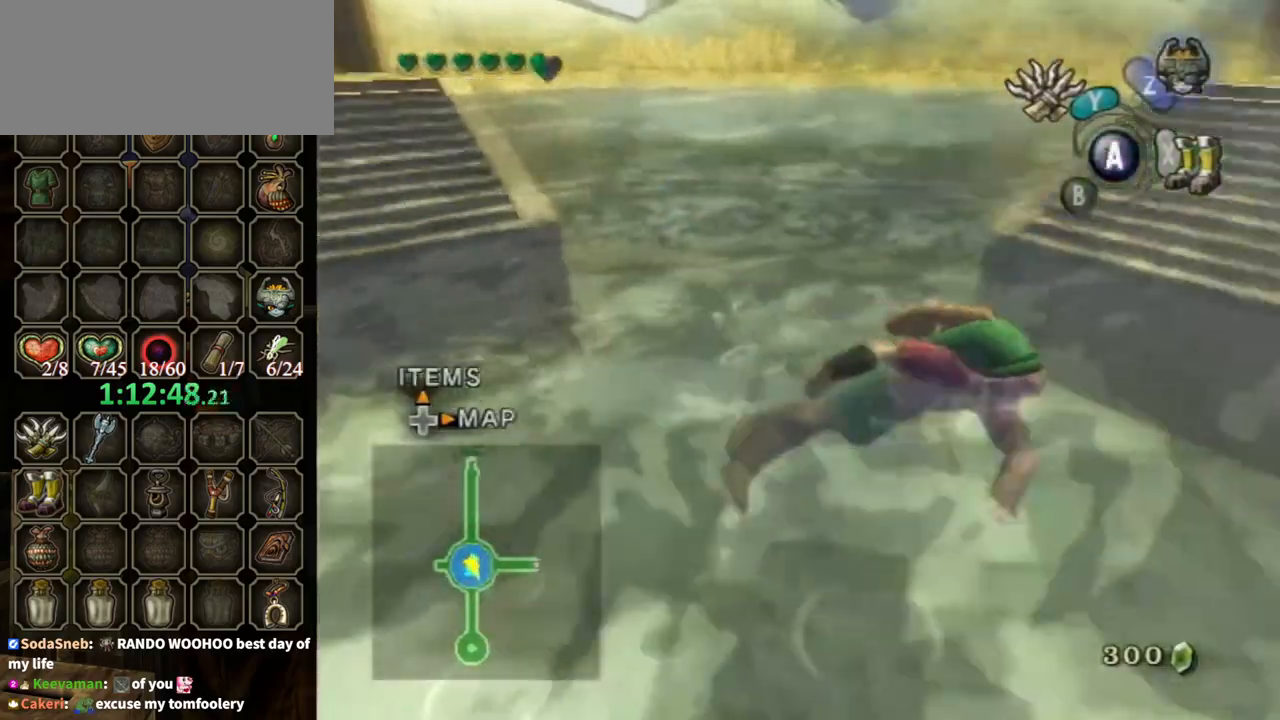
{"buttons": [], "left_stick": "up-right", "right_stick": "center", "events": [[33, "right_stick", "left"], [100, "left_stick", "right"], [333, "left_stick", "up-right"], [433, "right_stick", "center"]]}
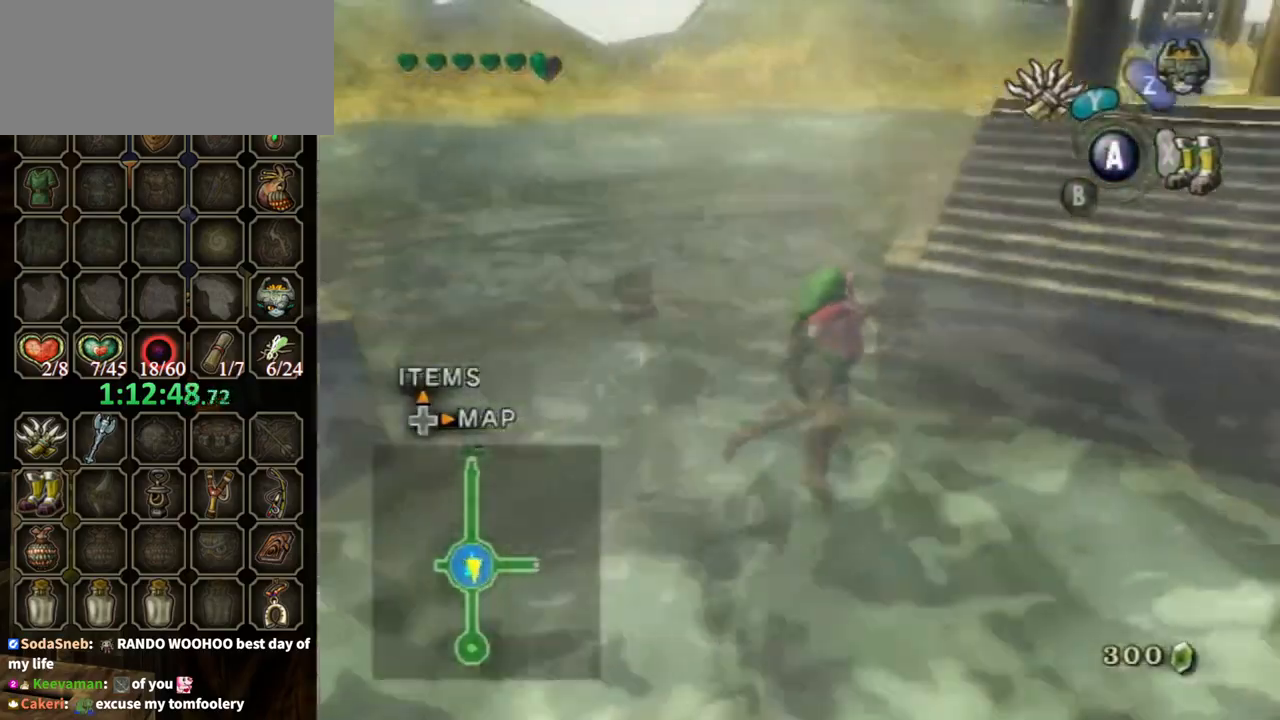
{"buttons": [], "left_stick": "up-right", "right_stick": "center", "events": []}
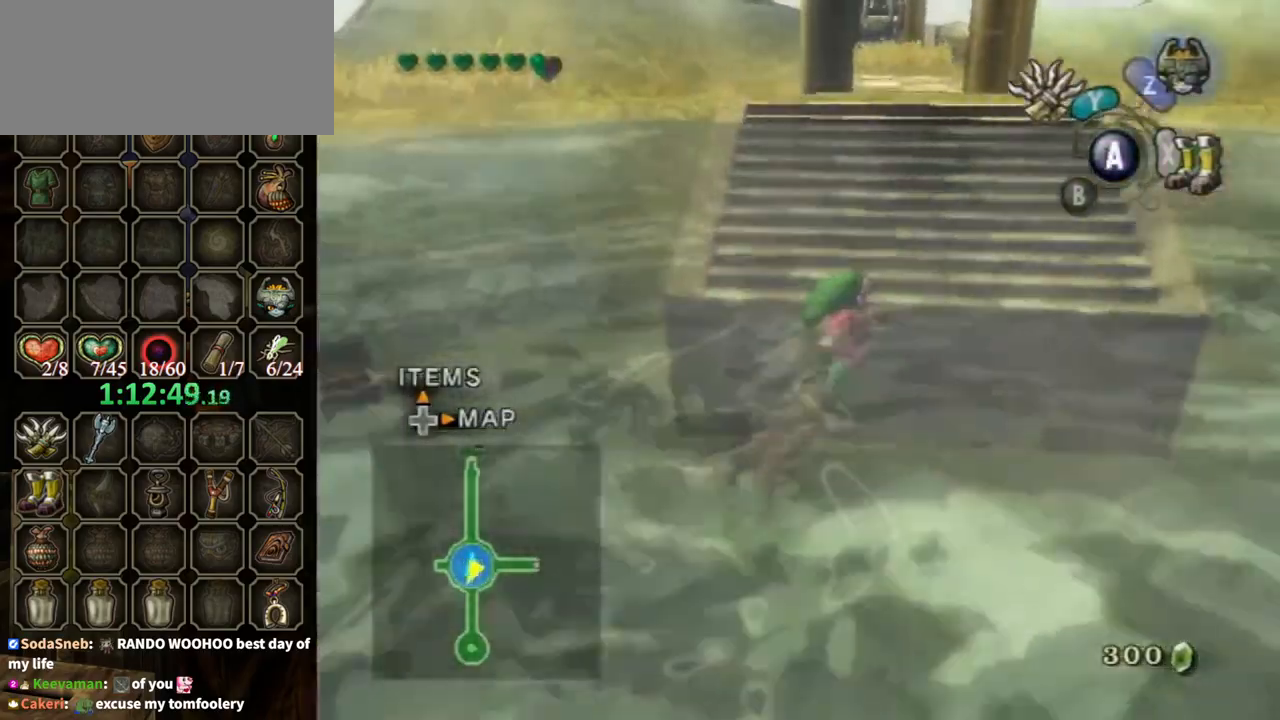
{"buttons": [], "left_stick": "up", "right_stick": "center", "events": [[267, "left_stick", "up"]]}
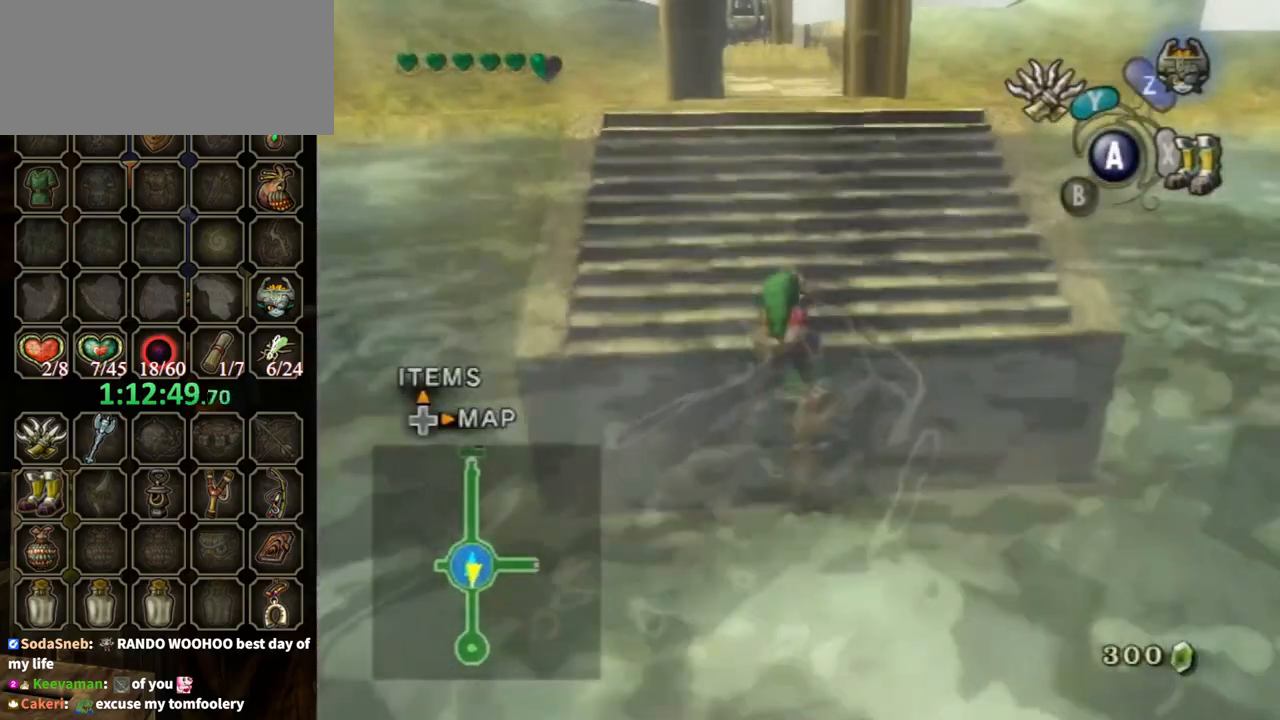
{"buttons": [], "left_stick": "up-left", "right_stick": "left", "events": [[367, "right_stick", "left"], [467, "left_stick", "up-left"]]}
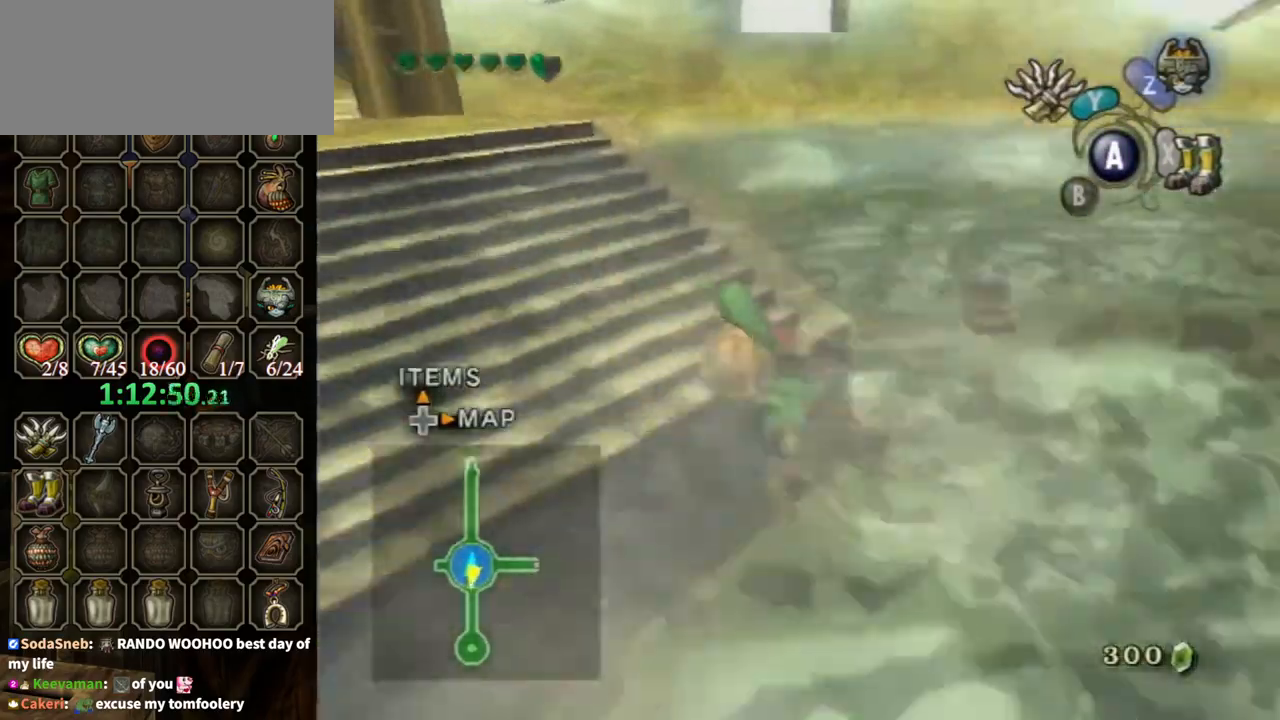
{"buttons": [], "left_stick": "up-left", "right_stick": "down-right", "events": [[67, "right_stick", "center"], [467, "right_stick", "down-right"]]}
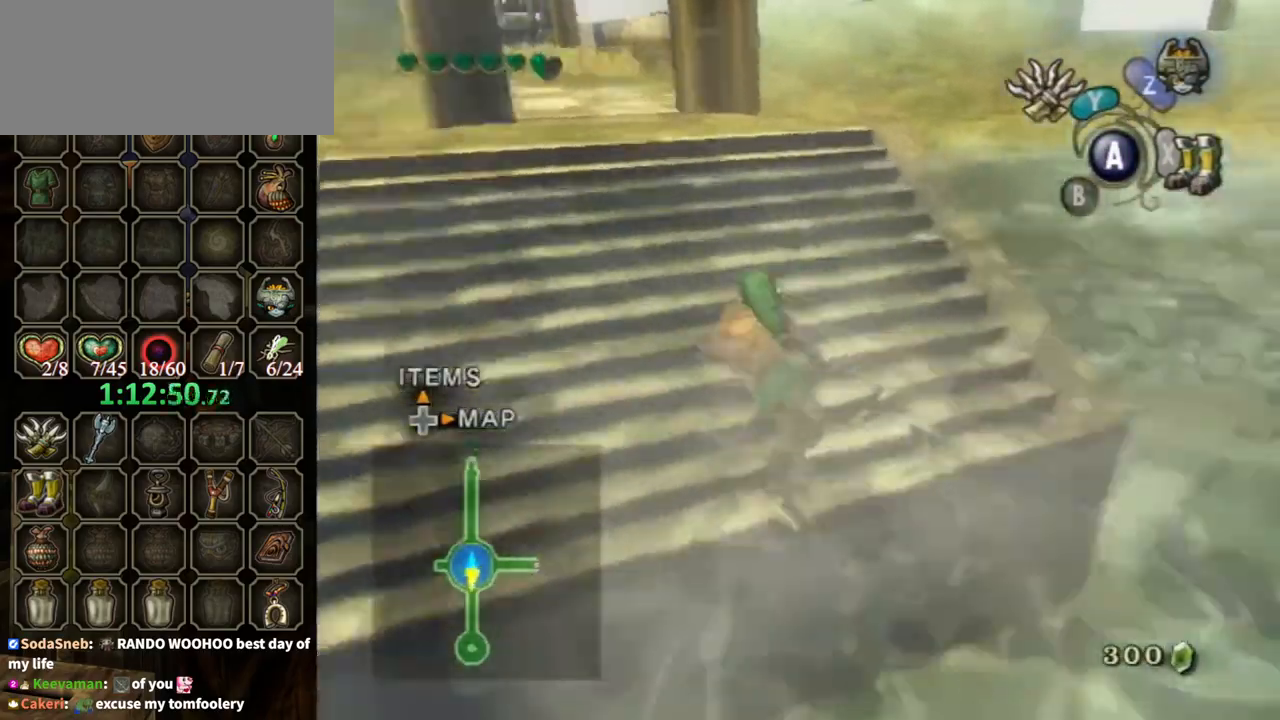
{"buttons": [], "left_stick": "up", "right_stick": "center", "events": [[33, "right_stick", "right"], [133, "left_stick", "up"], [133, "right_stick", "center"]]}
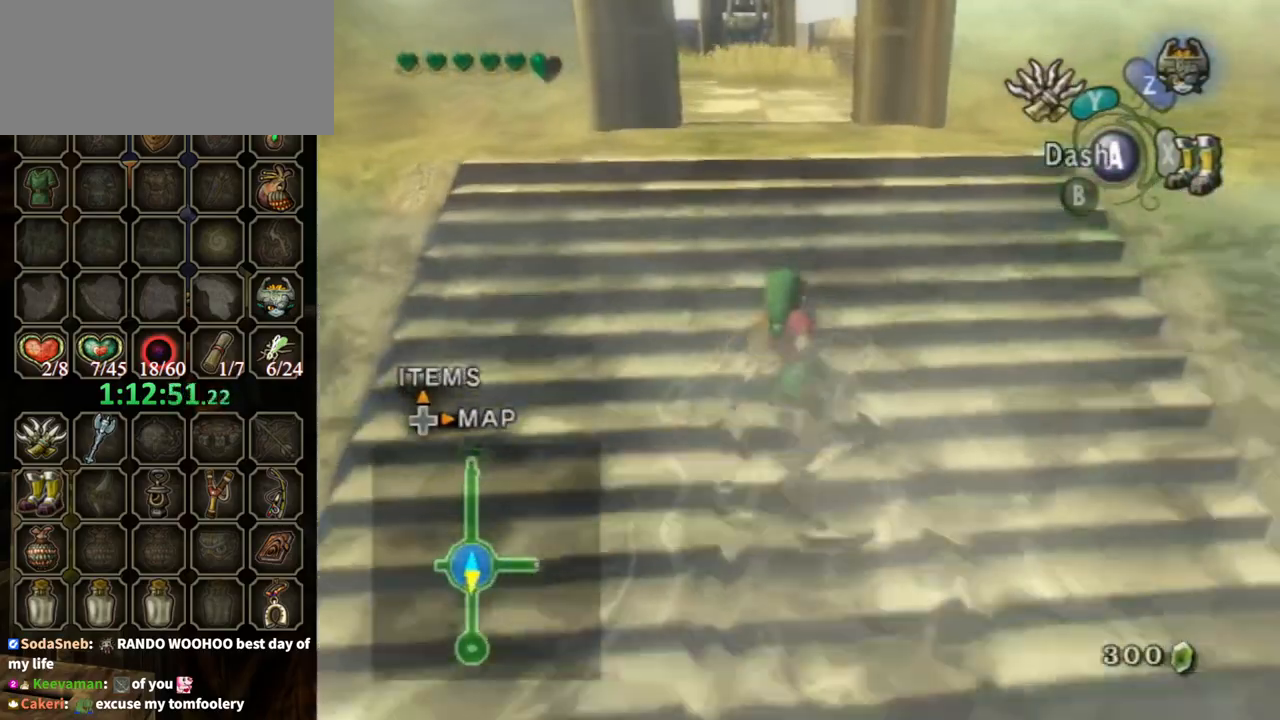
{"buttons": ["A"], "left_stick": "up", "right_stick": "center", "events": [[33, "A", "down"], [100, "A", "up"], [200, "A", "down"], [300, "A", "up"], [500, "A", "down"]]}
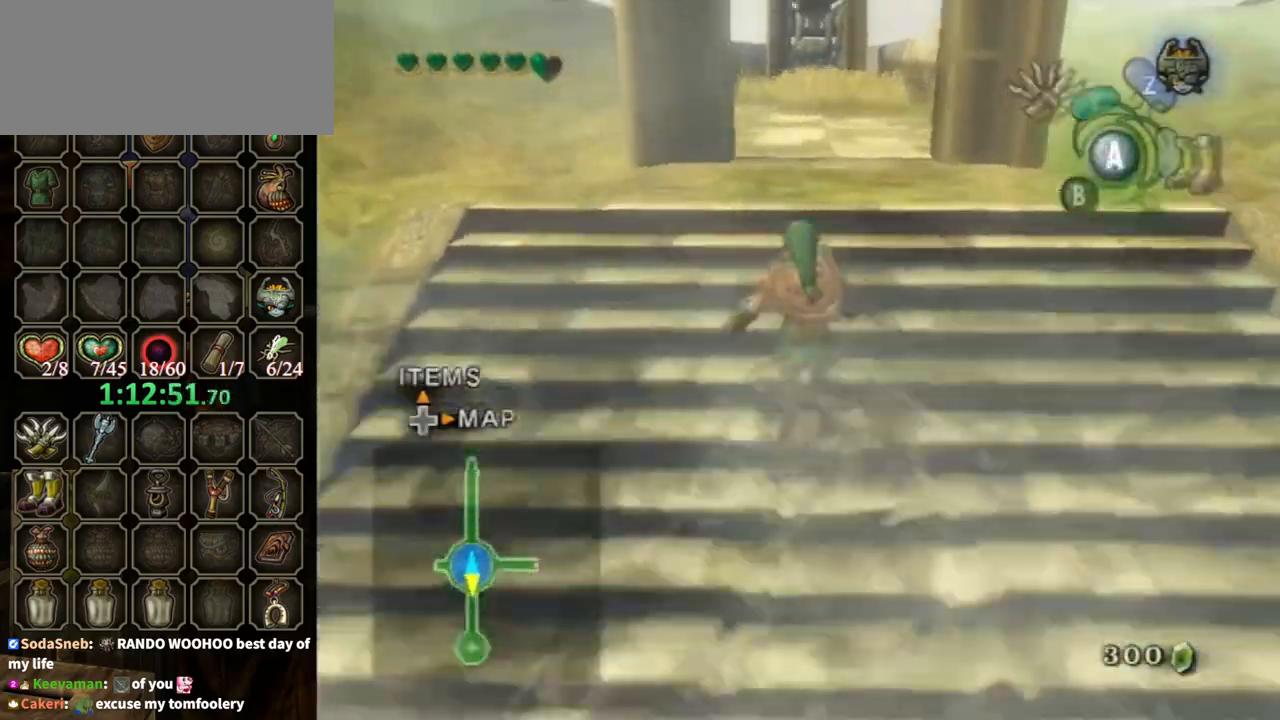
{"buttons": [], "left_stick": "up", "right_stick": "center", "events": [[67, "A", "up"], [167, "A", "down"], [233, "A", "up"]]}
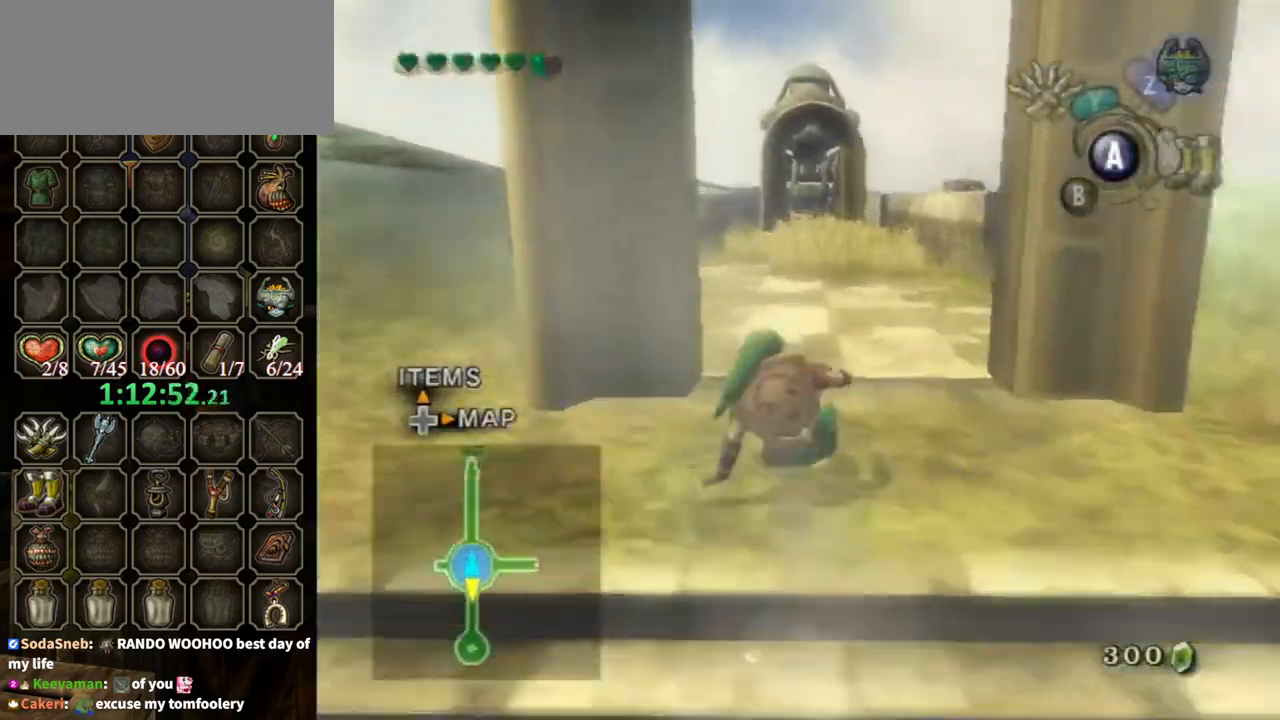
{"buttons": [], "left_stick": "up", "right_stick": "center", "events": [[200, "A", "down"], [267, "A", "up"]]}
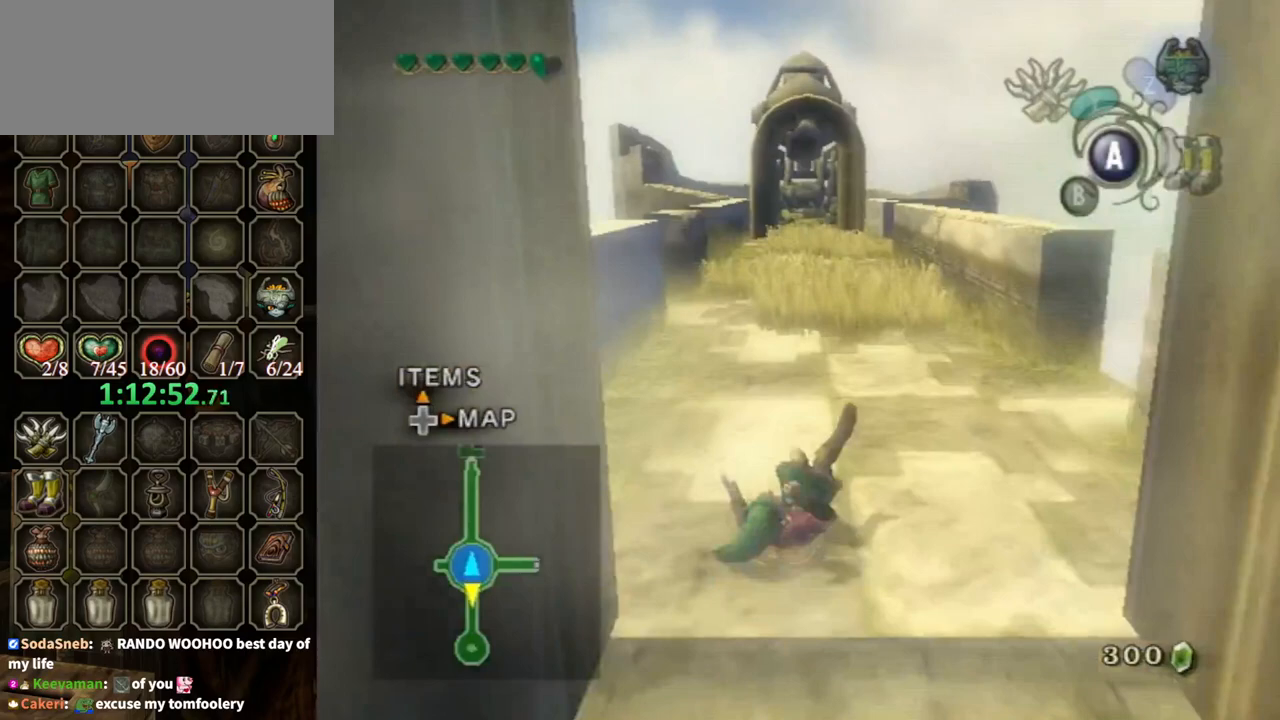
{"buttons": ["A"], "left_stick": "up", "right_stick": "center", "events": [[367, "A", "down"], [433, "A", "up"], [500, "A", "down"]]}
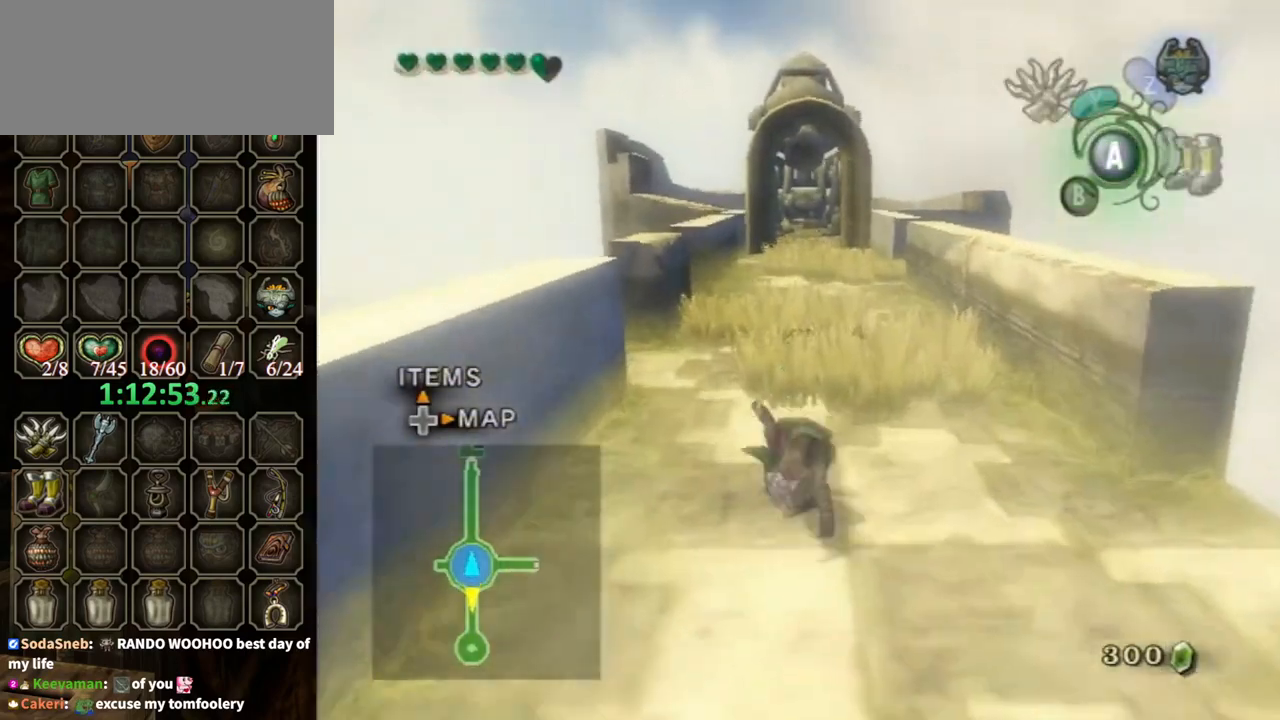
{"buttons": [], "left_stick": "up", "right_stick": "center", "events": [[67, "A", "up"]]}
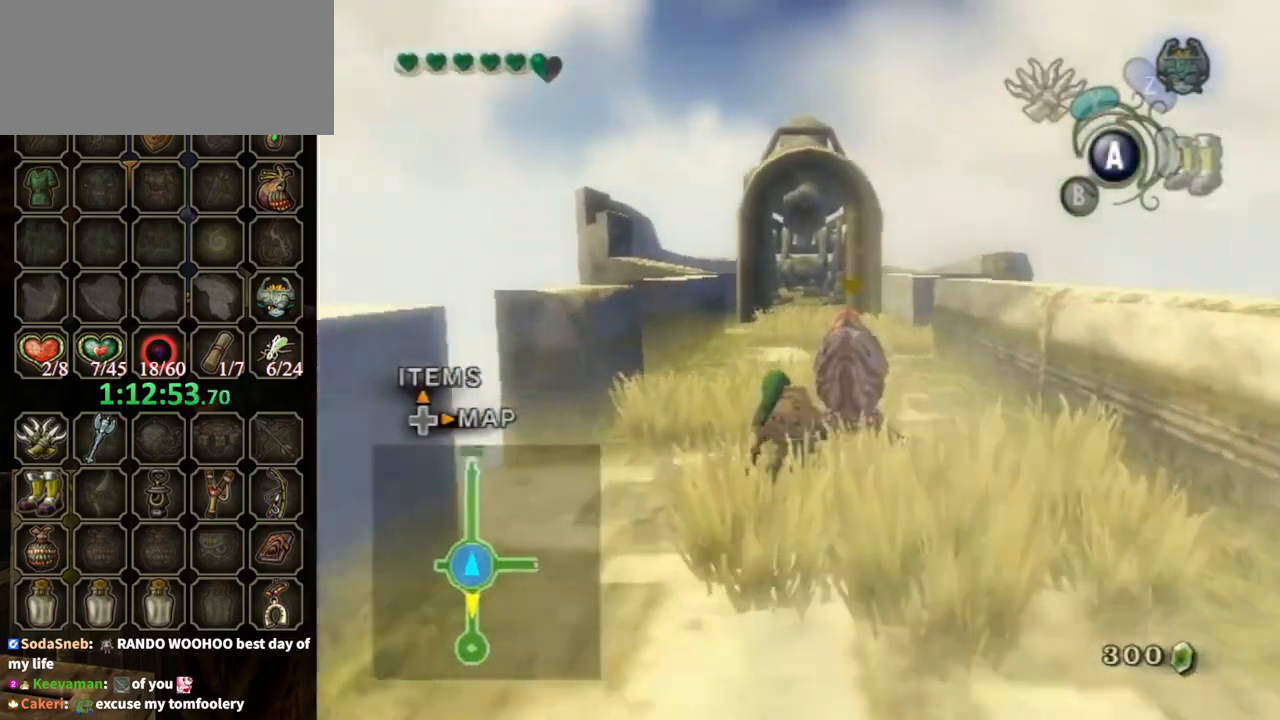
{"buttons": [], "left_stick": "up", "right_stick": "center", "events": [[67, "A", "down"], [133, "A", "up"], [200, "A", "down"], [267, "A", "up"]]}
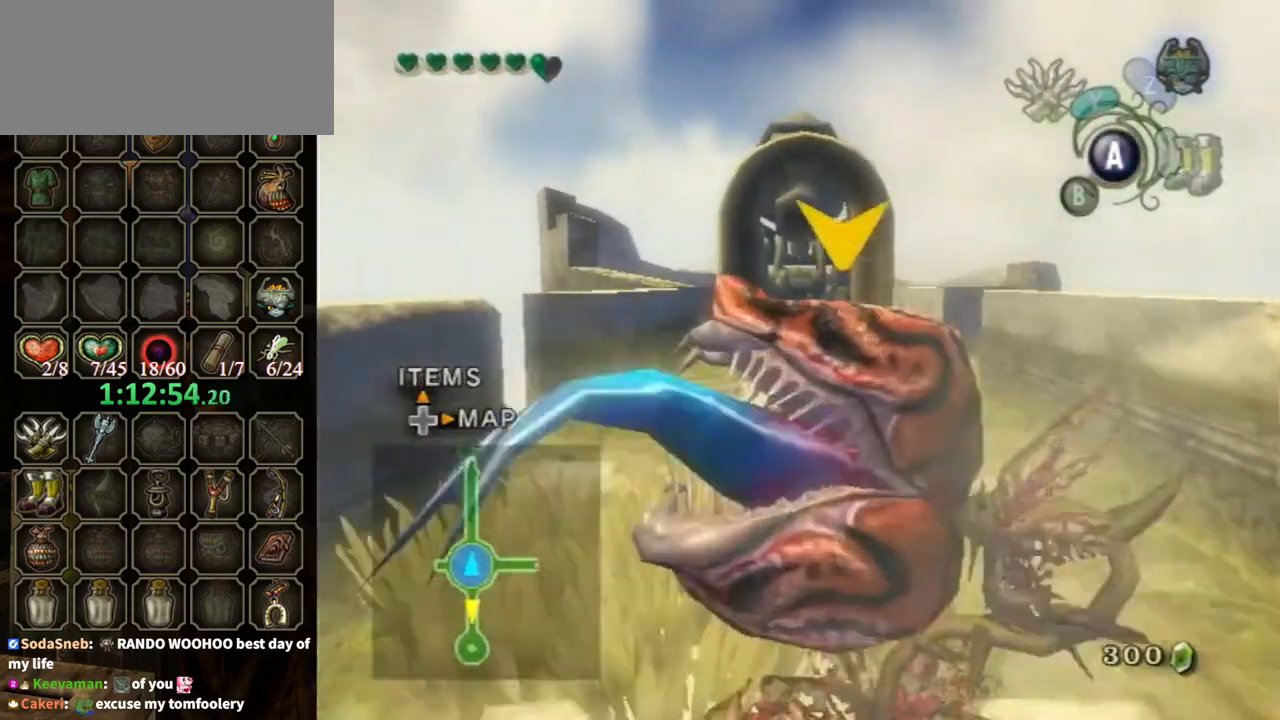
{"buttons": [], "left_stick": "up", "right_stick": "center", "events": [[233, "A", "down"], [300, "A", "up"], [400, "A", "down"], [433, "A", "up"]]}
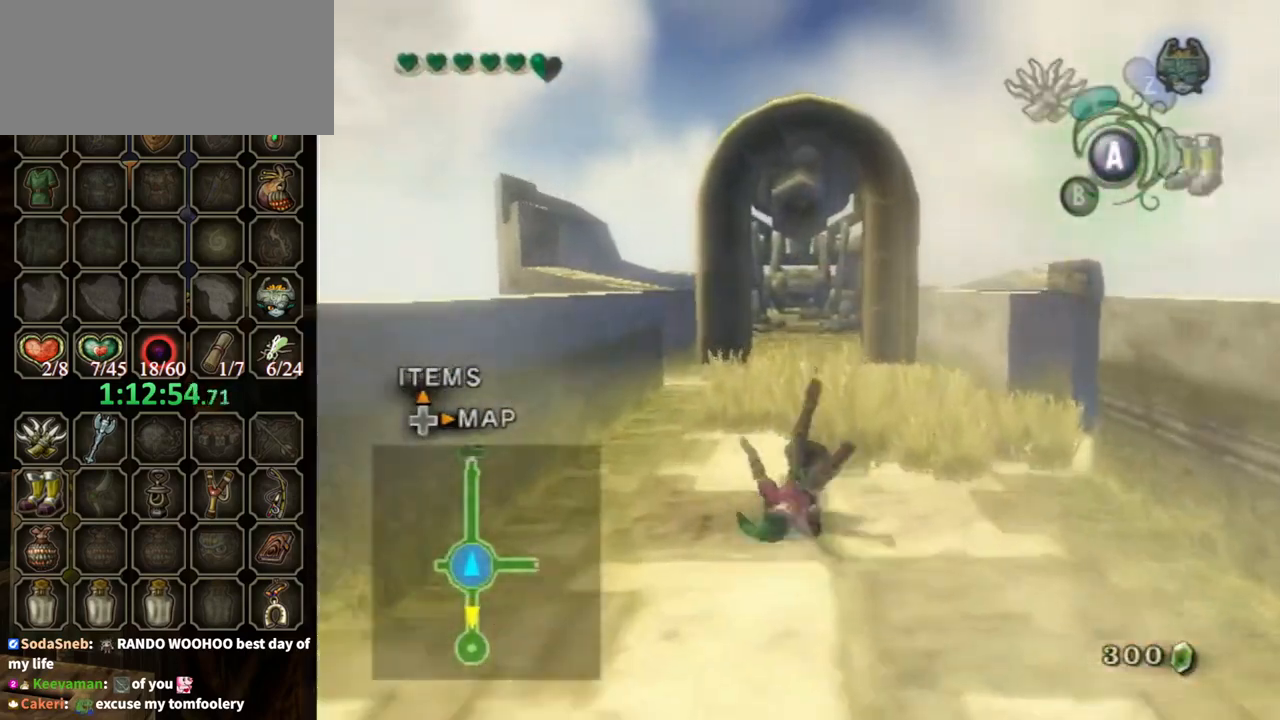
{"buttons": [], "left_stick": "up", "right_stick": "center", "events": [[400, "A", "down"], [500, "A", "up"]]}
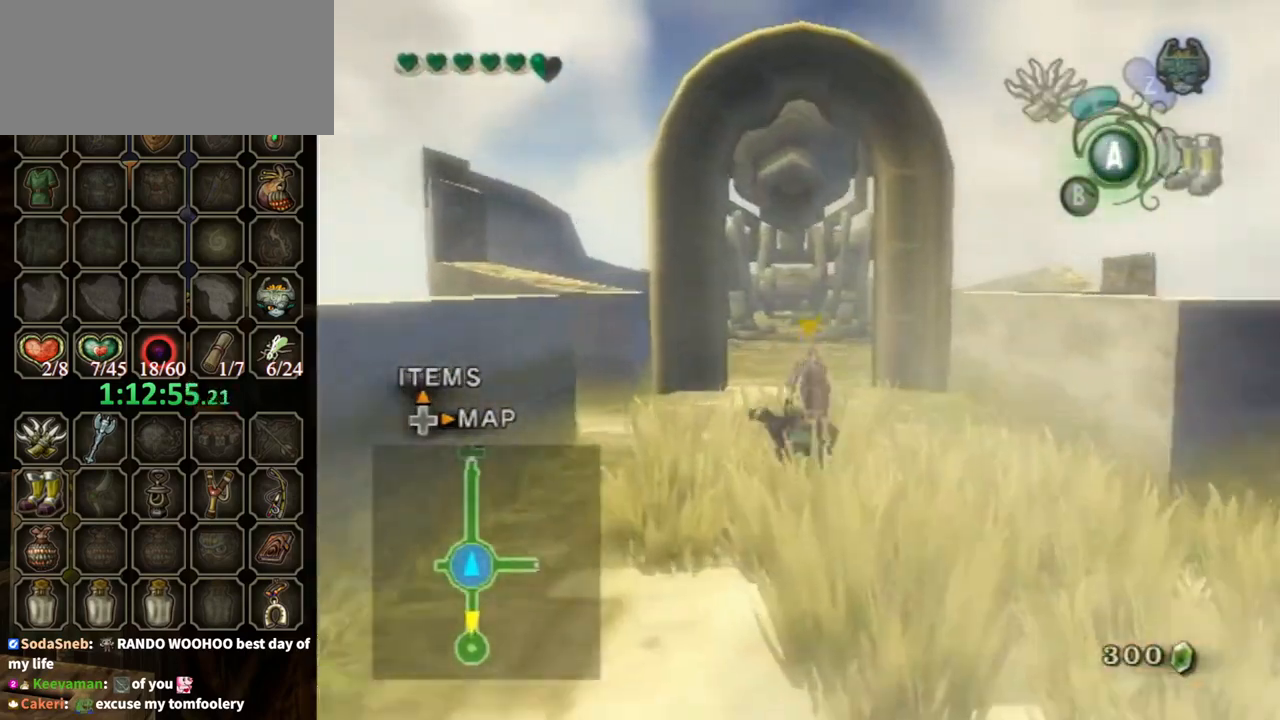
{"buttons": [], "left_stick": "up", "right_stick": "center", "events": [[67, "A", "down"], [133, "A", "up"]]}
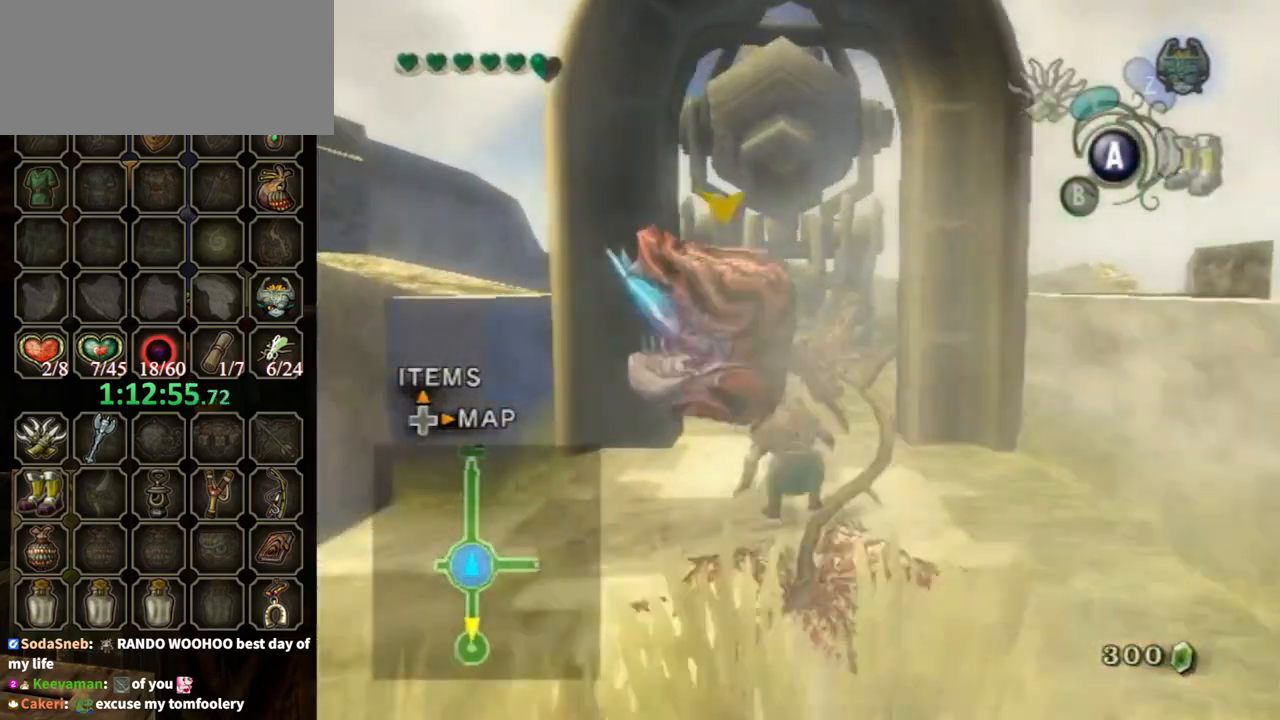
{"buttons": [], "left_stick": "up", "right_stick": "center", "events": []}
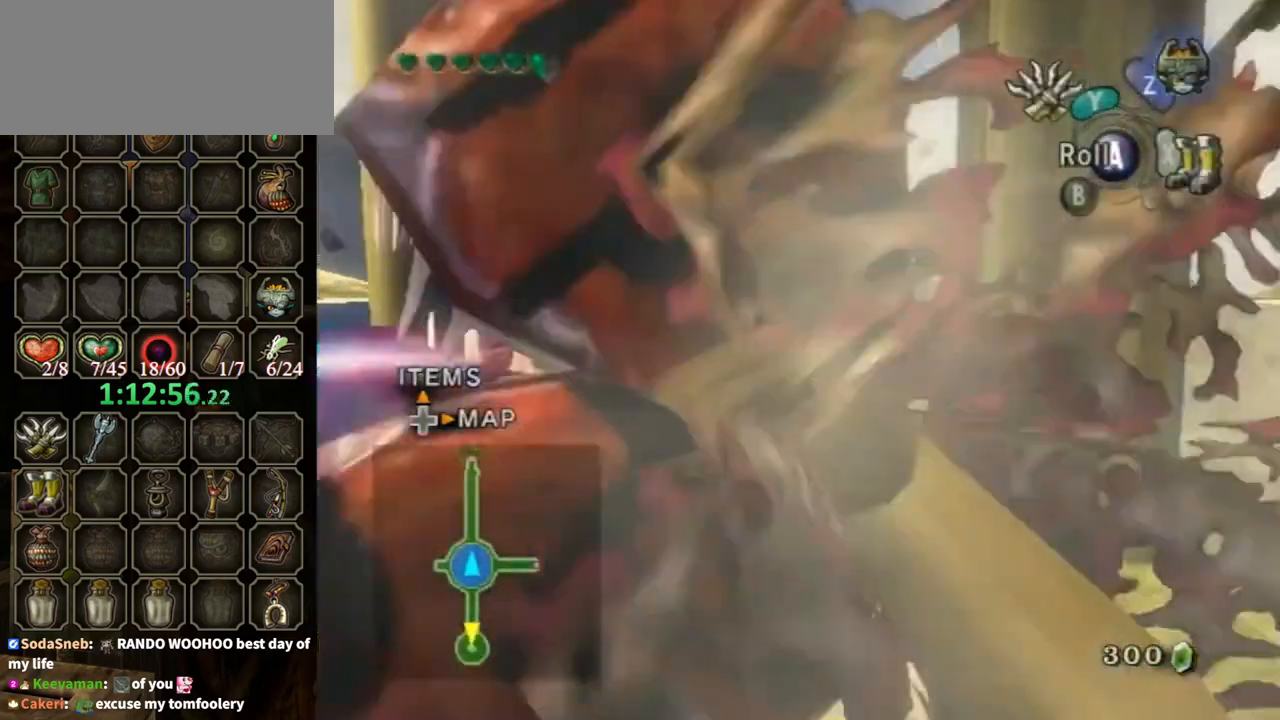
{"buttons": ["Y"], "left_stick": "center", "right_stick": "center", "events": [[200, "right_stick", "up"], [300, "left_stick", "center"], [333, "right_stick", "center"], [433, "Y", "down"]]}
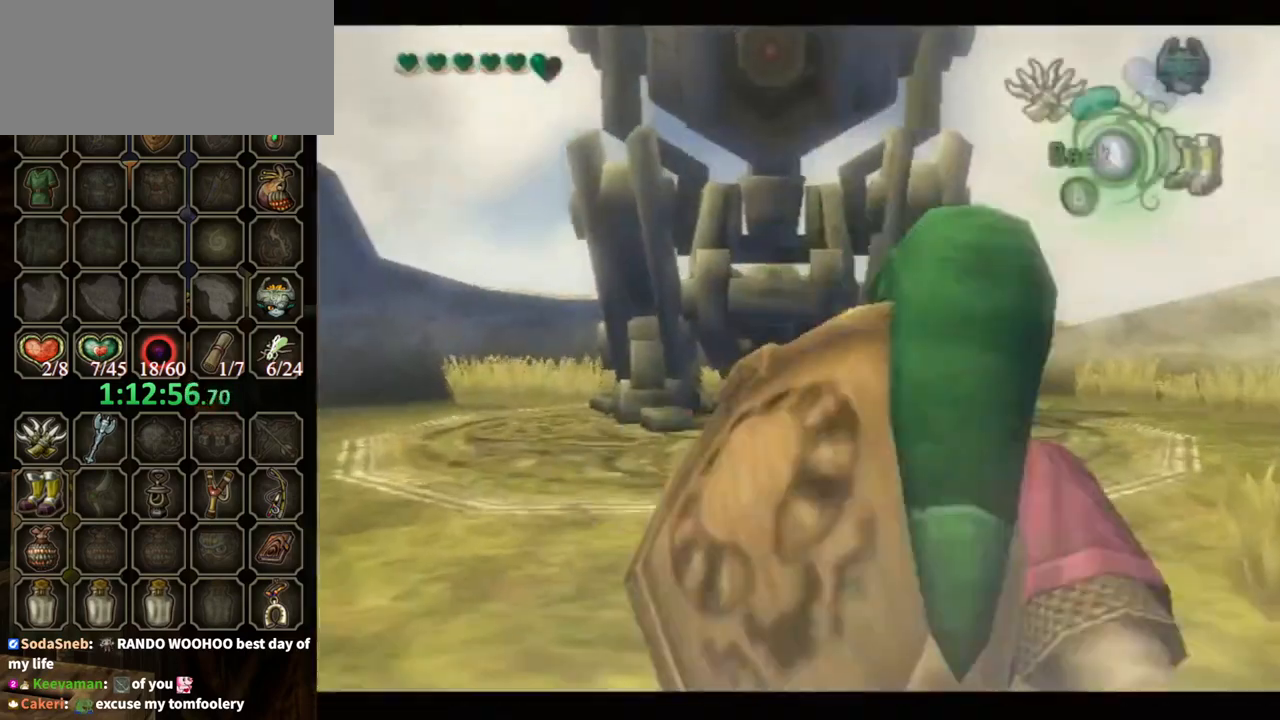
{"buttons": [], "left_stick": "center", "right_stick": "center", "events": [[67, "left_stick", "down"], [133, "left_stick", "down-left"], [467, "Y", "up"], [500, "left_stick", "center"]]}
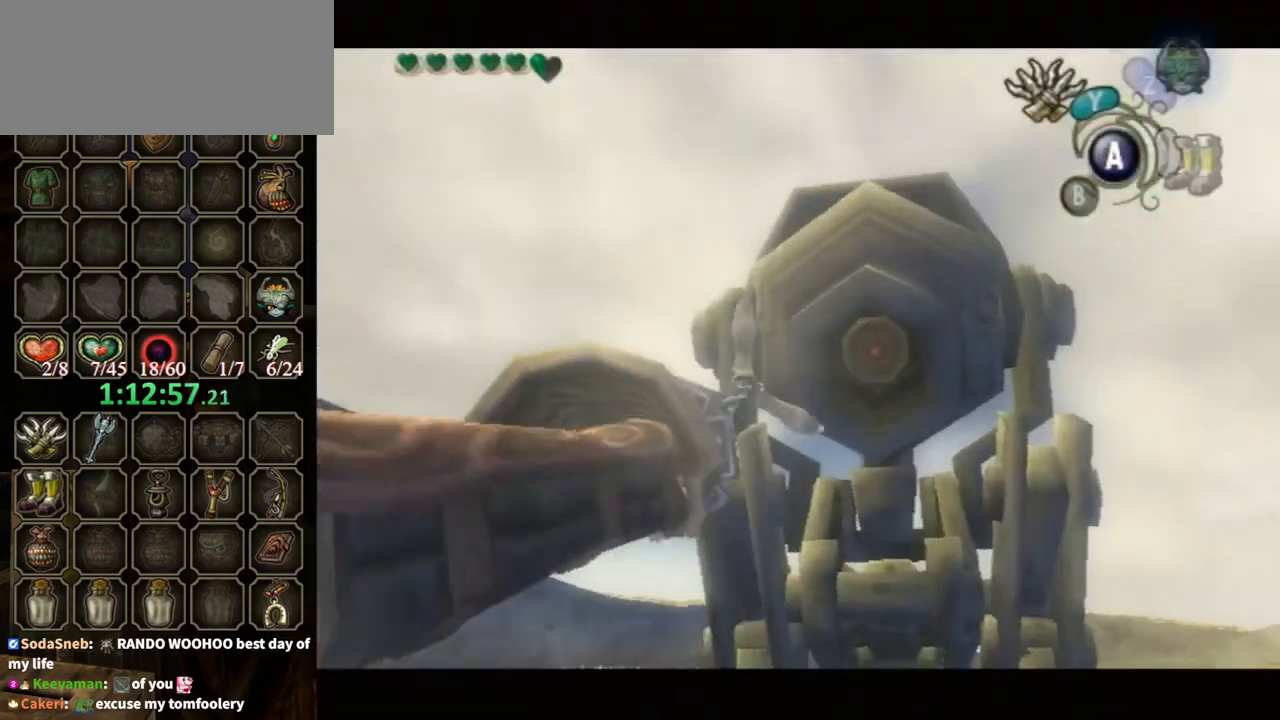
{"buttons": [], "left_stick": "center", "right_stick": "center", "events": [[200, "Y", "down"], [333, "left_stick", "right"], [467, "Y", "up"], [467, "left_stick", "center"]]}
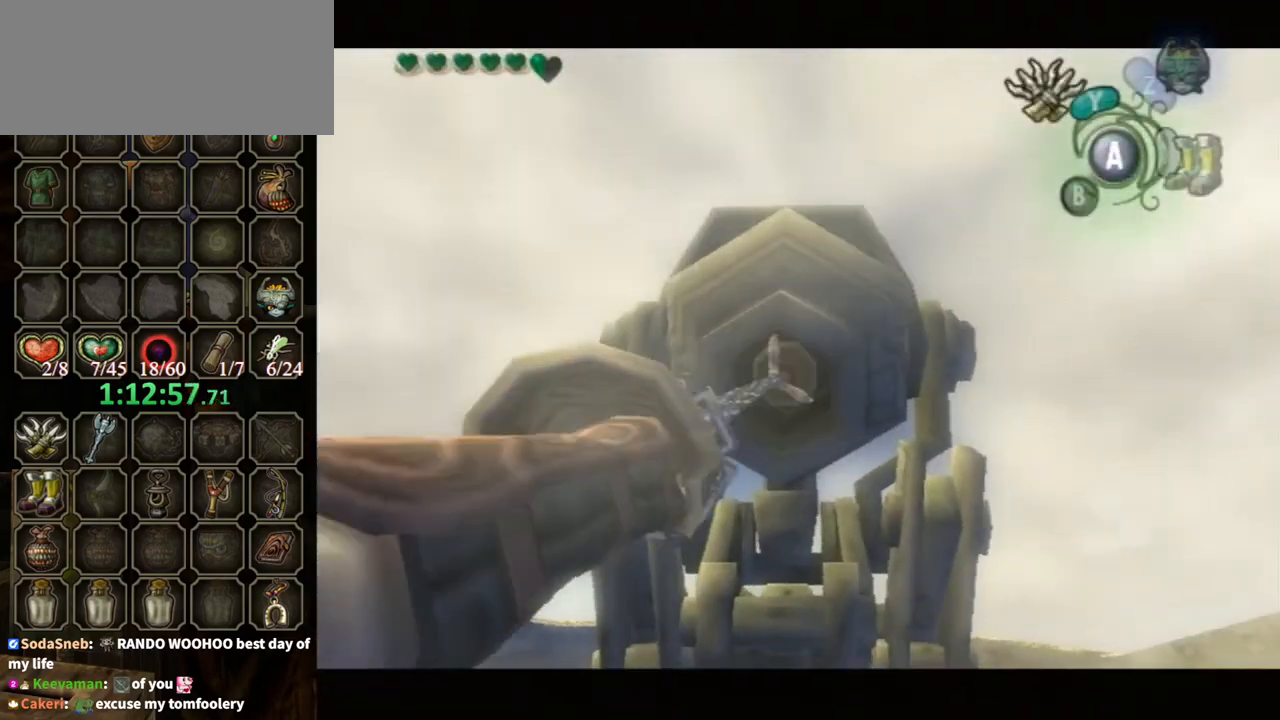
{"buttons": ["X"], "left_stick": "center", "right_stick": "center", "events": [[500, "X", "down"]]}